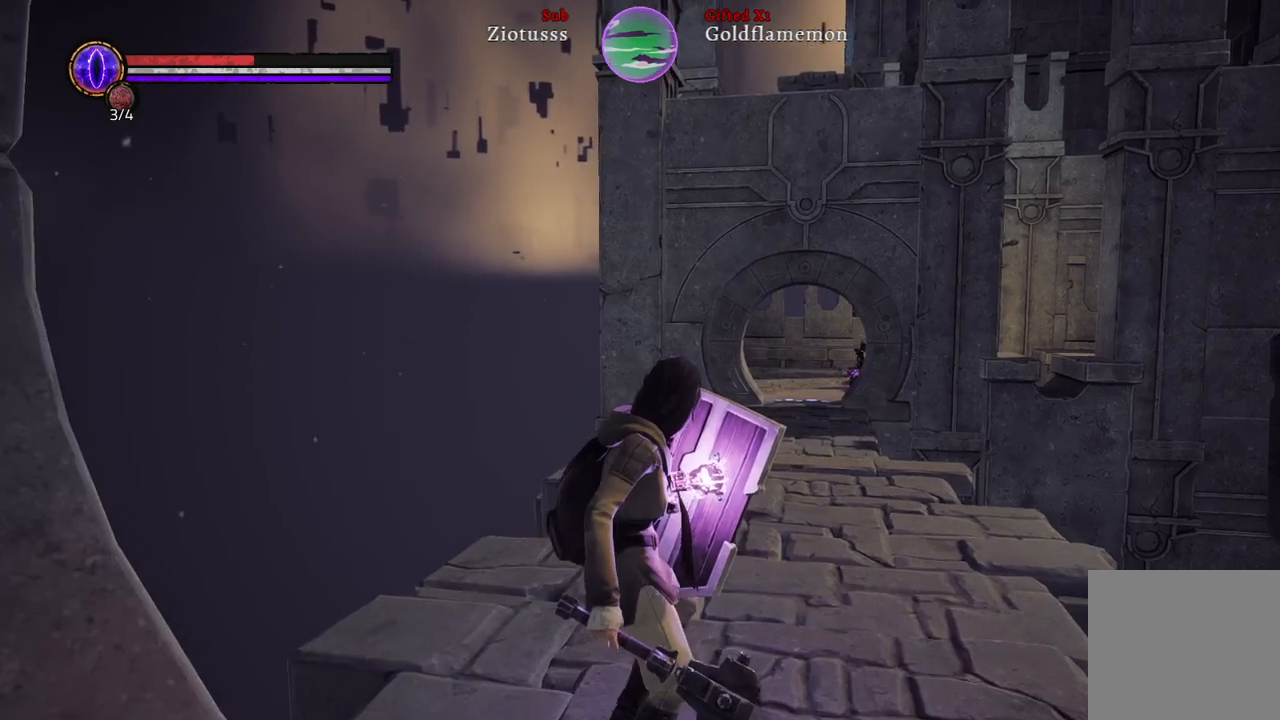
Gameplay with a controller (Xbox layout); each line is a JSON object with the inputs held at the frame after it. "events" lists button and stick changes between this image and that frame as [ms after this image, input, new state], when the widget could be followed in between.
{"buttons": ["L1"], "left_stick": "down", "right_stick": "center", "events": []}
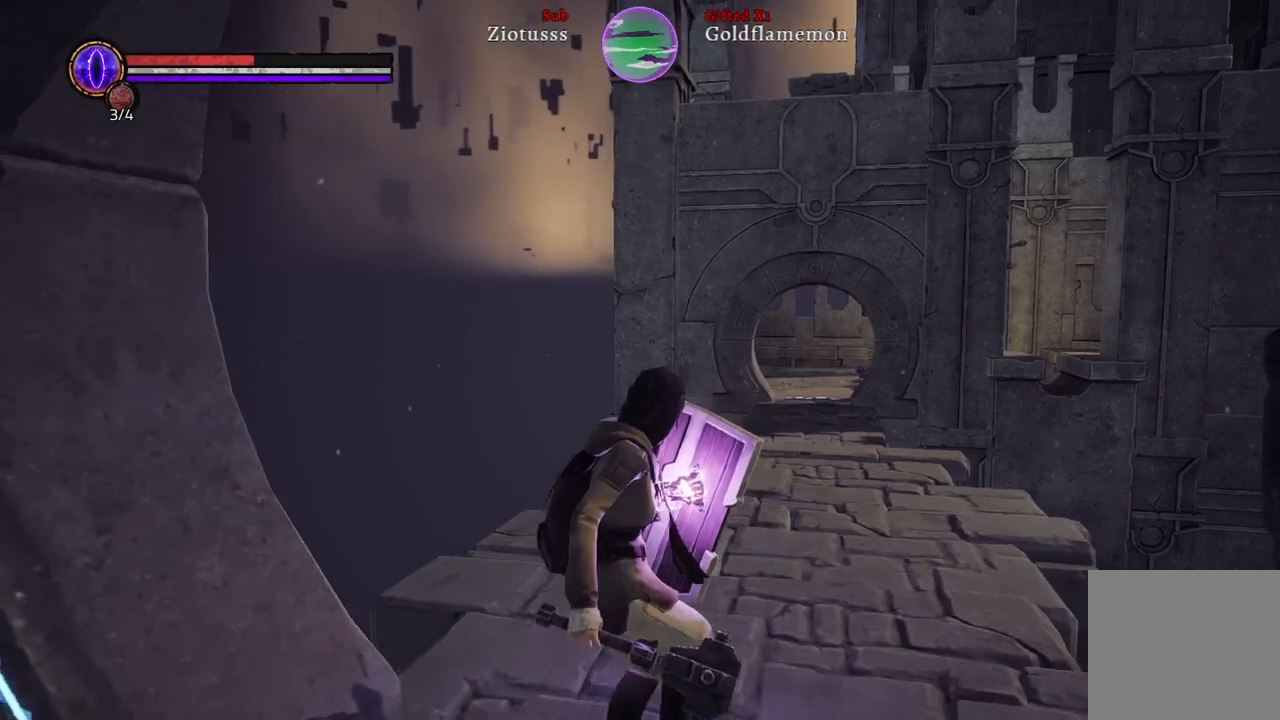
{"buttons": ["L1"], "left_stick": "up-left", "right_stick": "center", "events": [[300, "left_stick", "down-left"], [500, "left_stick", "up-left"]]}
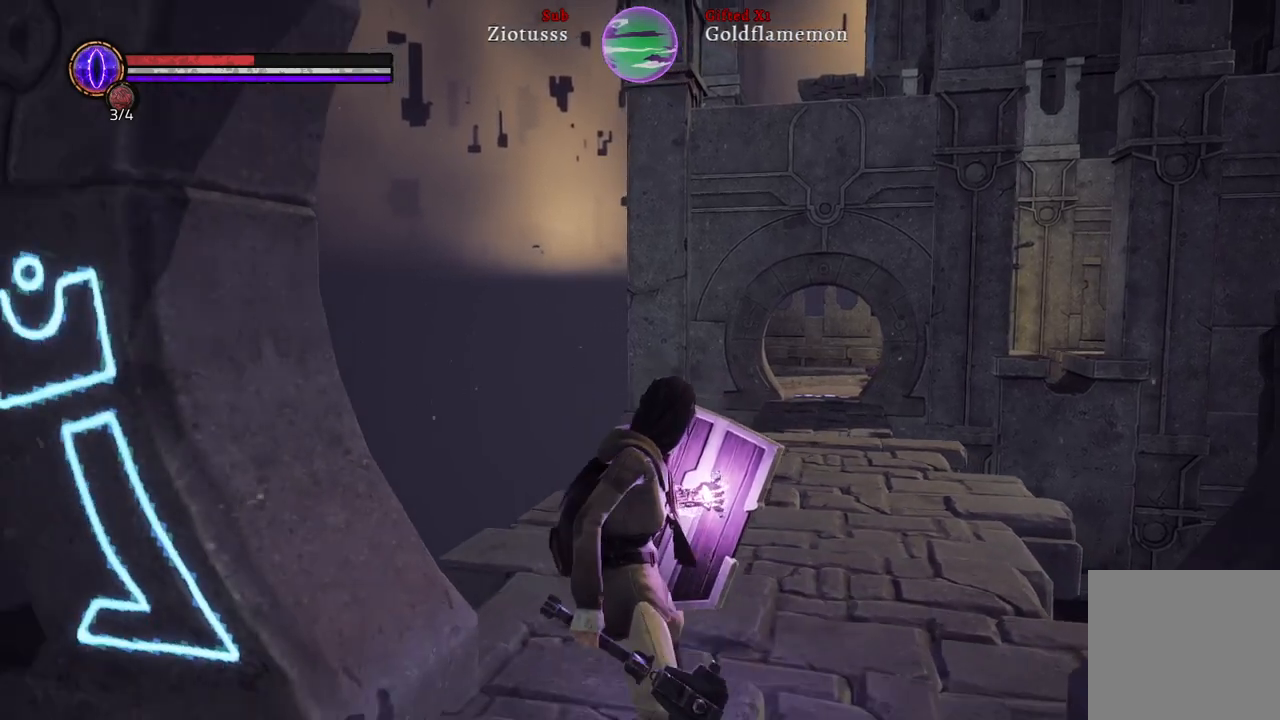
{"buttons": ["L1"], "left_stick": "up", "right_stick": "center", "events": [[67, "left_stick", "up"]]}
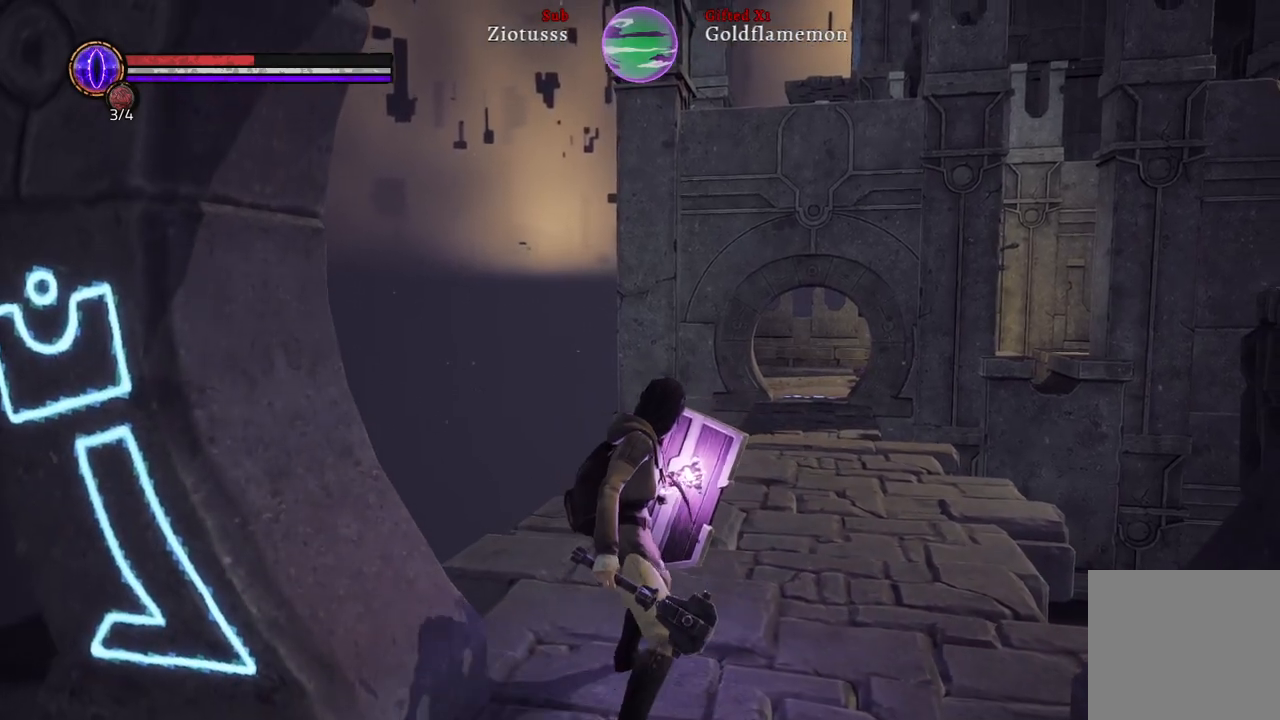
{"buttons": ["L1"], "left_stick": "up", "right_stick": "center", "events": []}
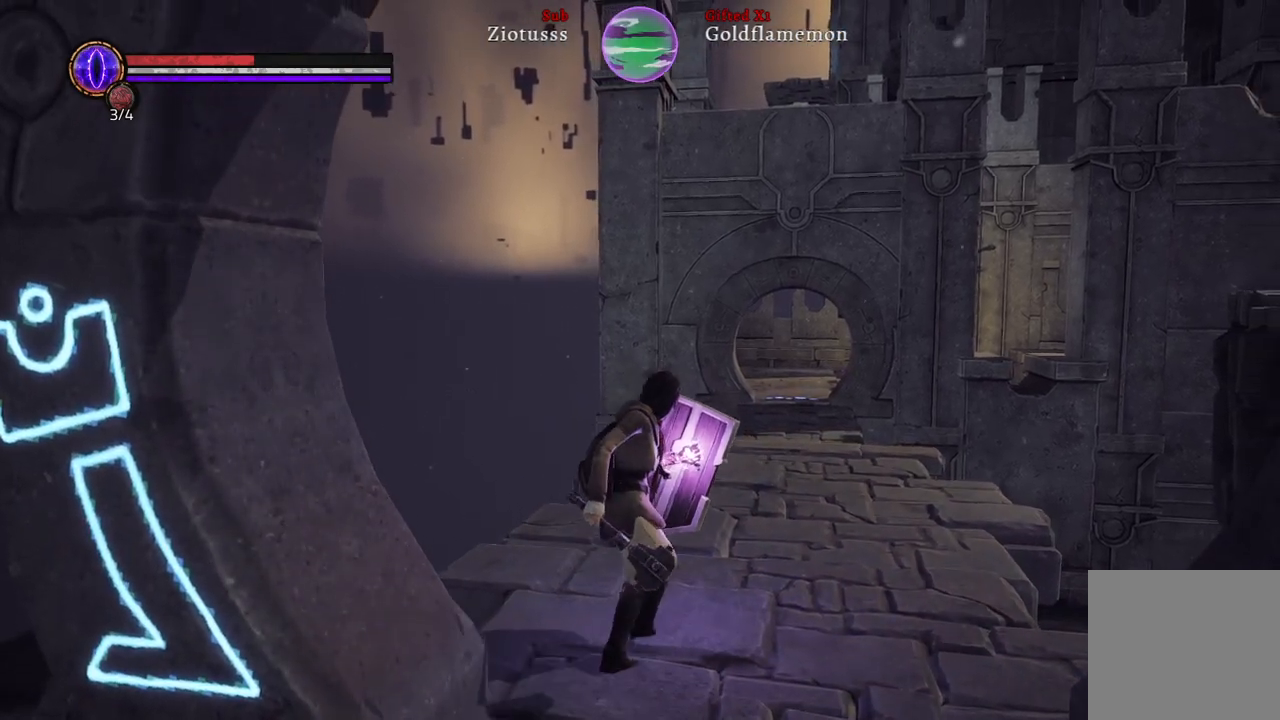
{"buttons": ["L1", "R3"], "left_stick": "up", "right_stick": "center", "events": [[233, "right_stick", "up"], [350, "R3", "down"], [383, "right_stick", "center"]]}
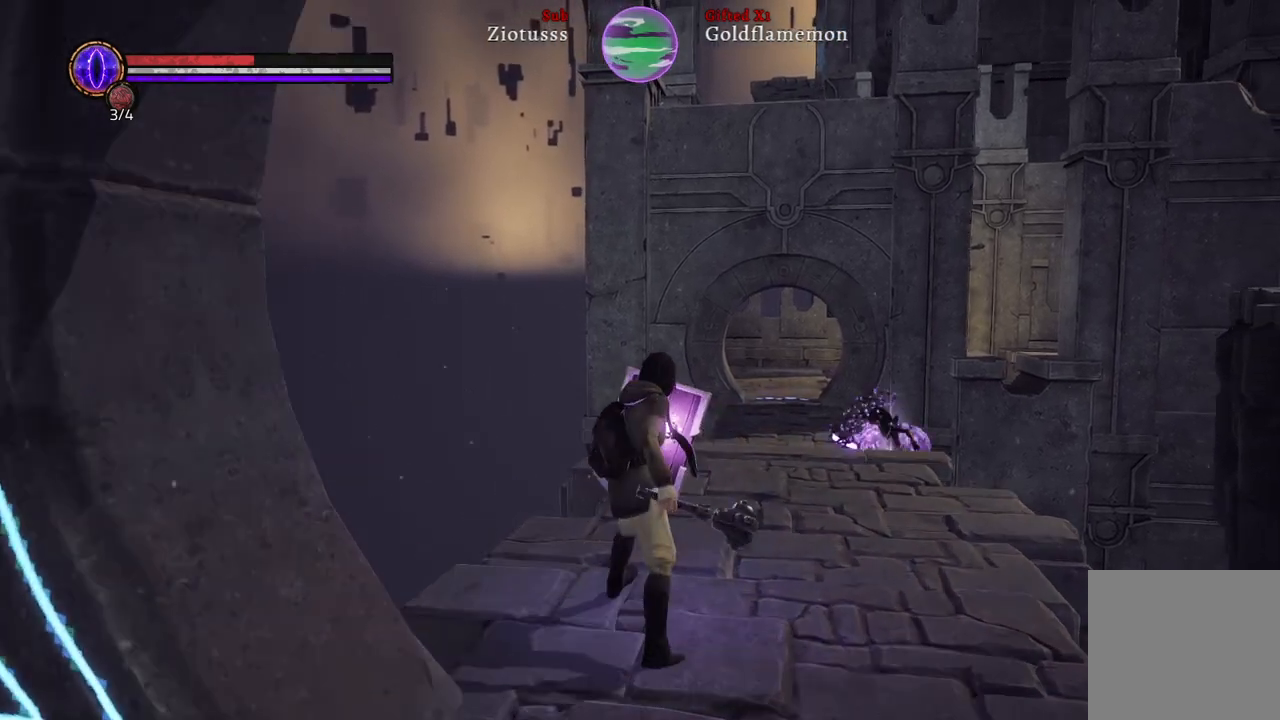
{"buttons": ["L1"], "left_stick": "up", "right_stick": "center", "events": [[67, "R3", "up"], [117, "right_stick", "up"], [500, "right_stick", "center"]]}
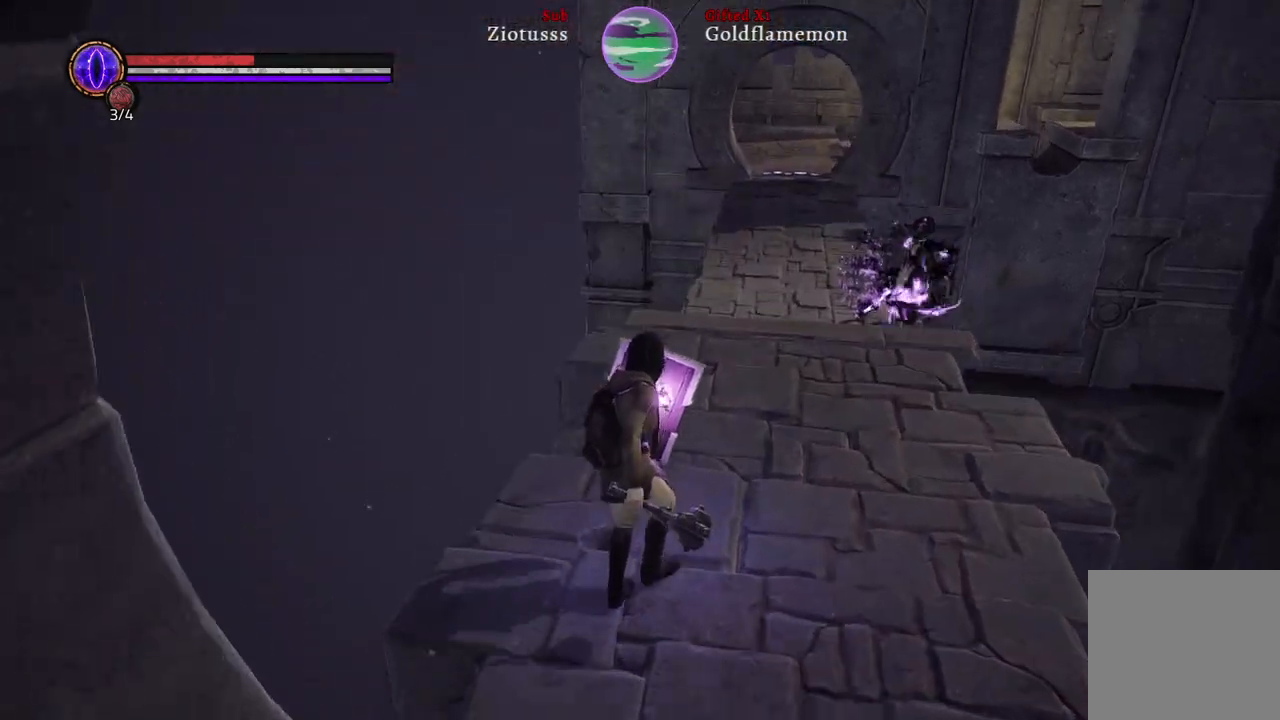
{"buttons": [], "left_stick": "up", "right_stick": "center", "events": [[183, "L1", "up"], [333, "X", "down"], [433, "X", "up"]]}
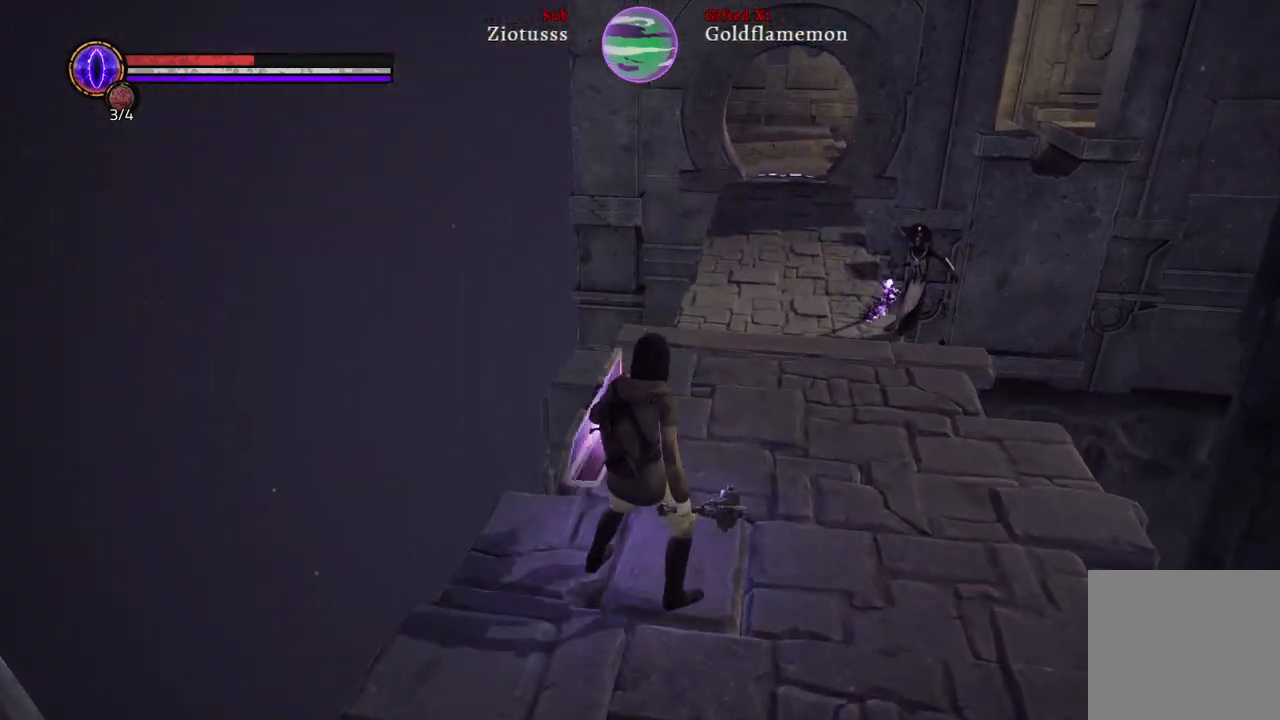
{"buttons": [], "left_stick": "up", "right_stick": "center", "events": []}
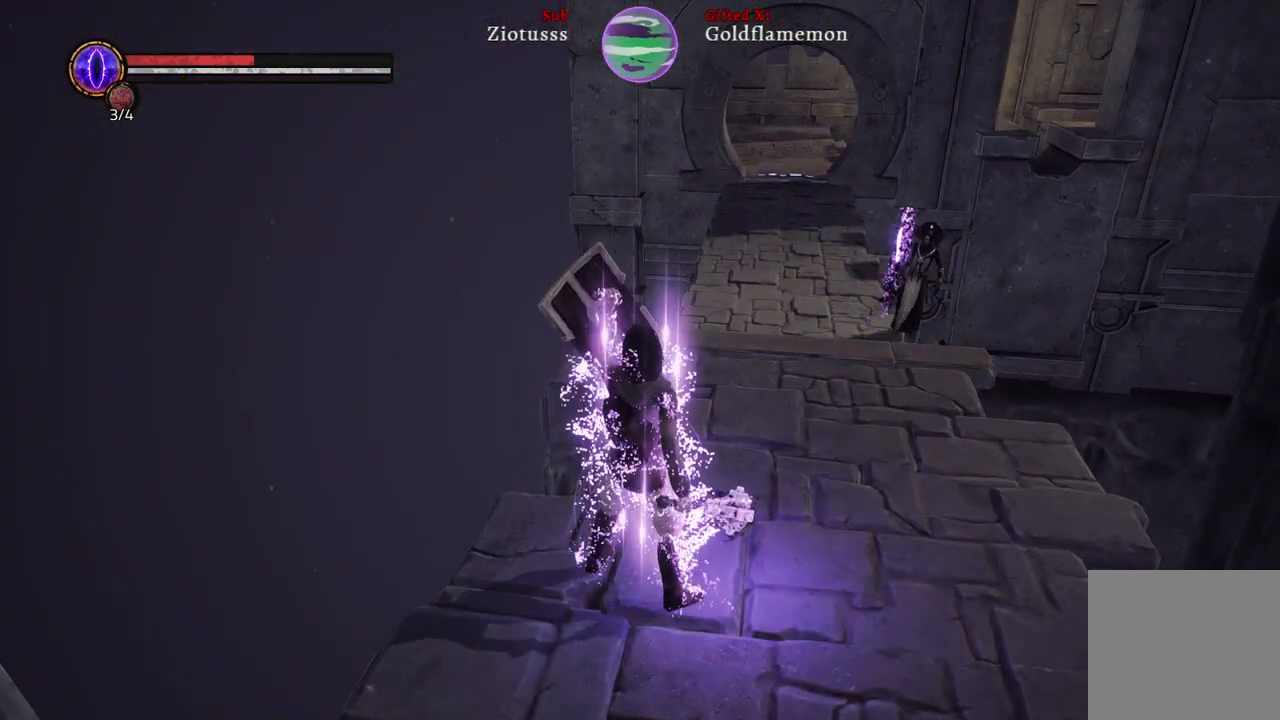
{"buttons": [], "left_stick": "up", "right_stick": "center", "events": []}
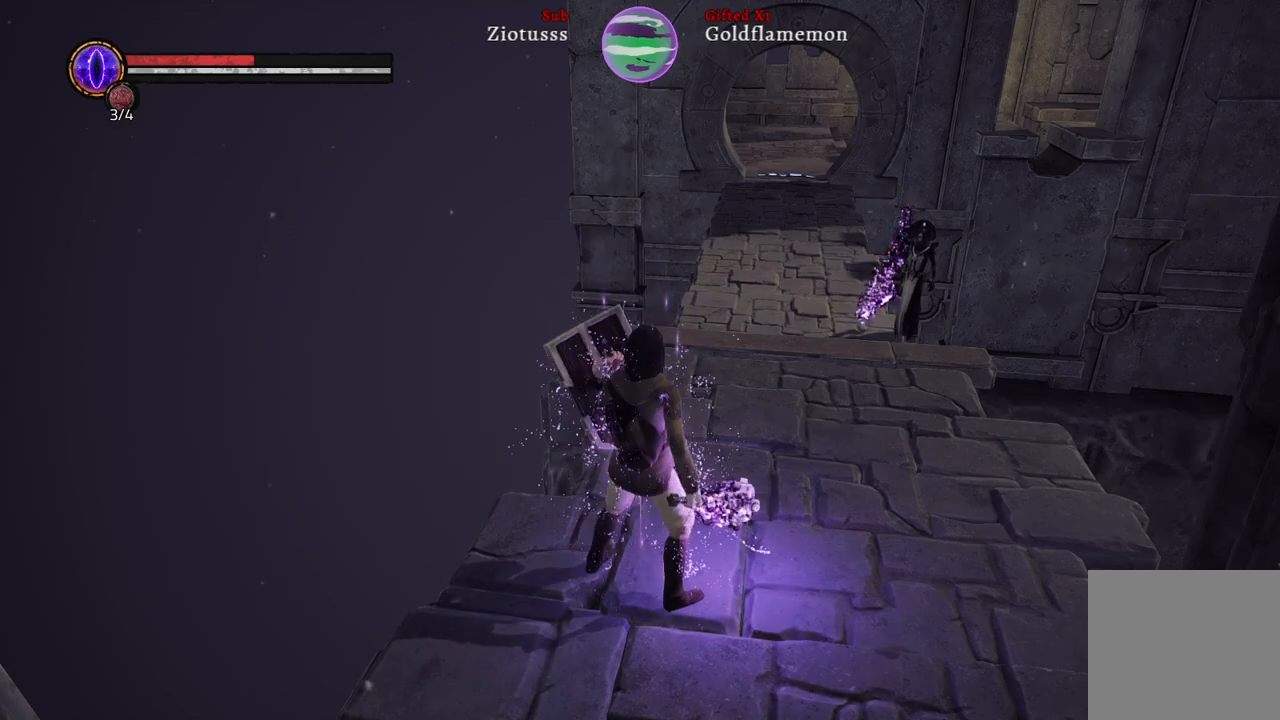
{"buttons": ["B"], "left_stick": "up", "right_stick": "center", "events": [[450, "B", "down"]]}
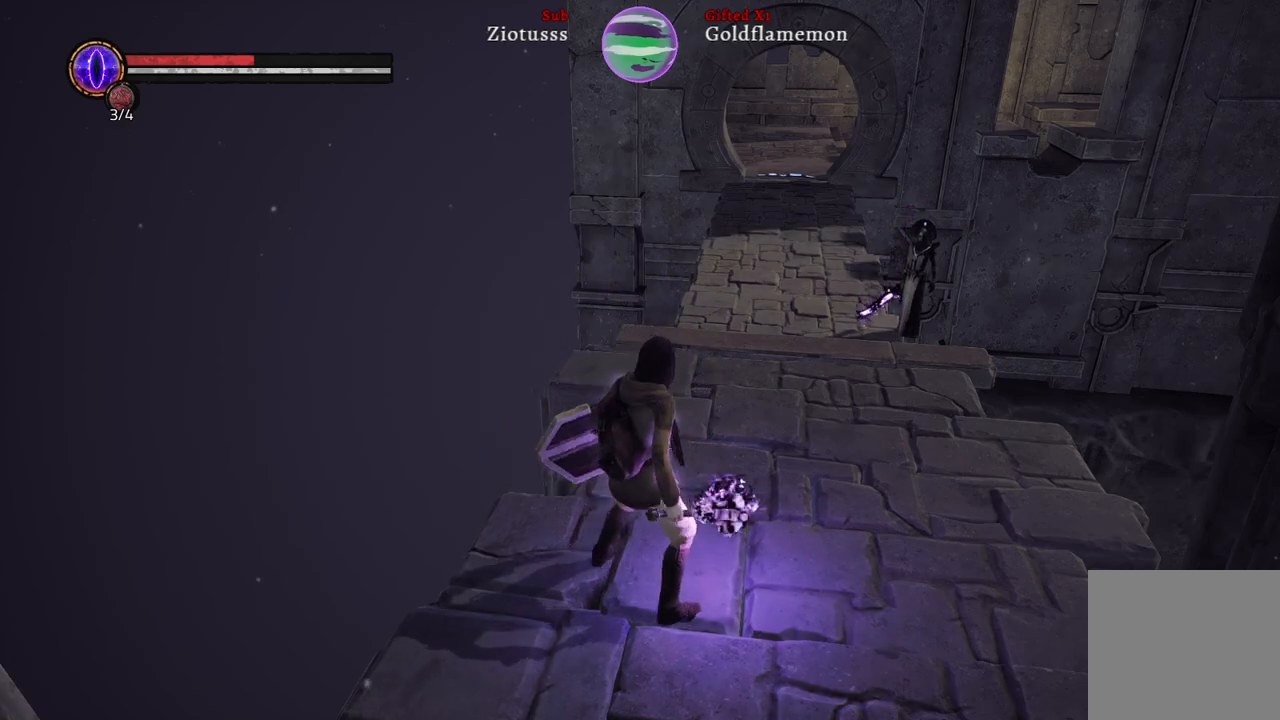
{"buttons": ["B"], "left_stick": "up", "right_stick": "center", "events": []}
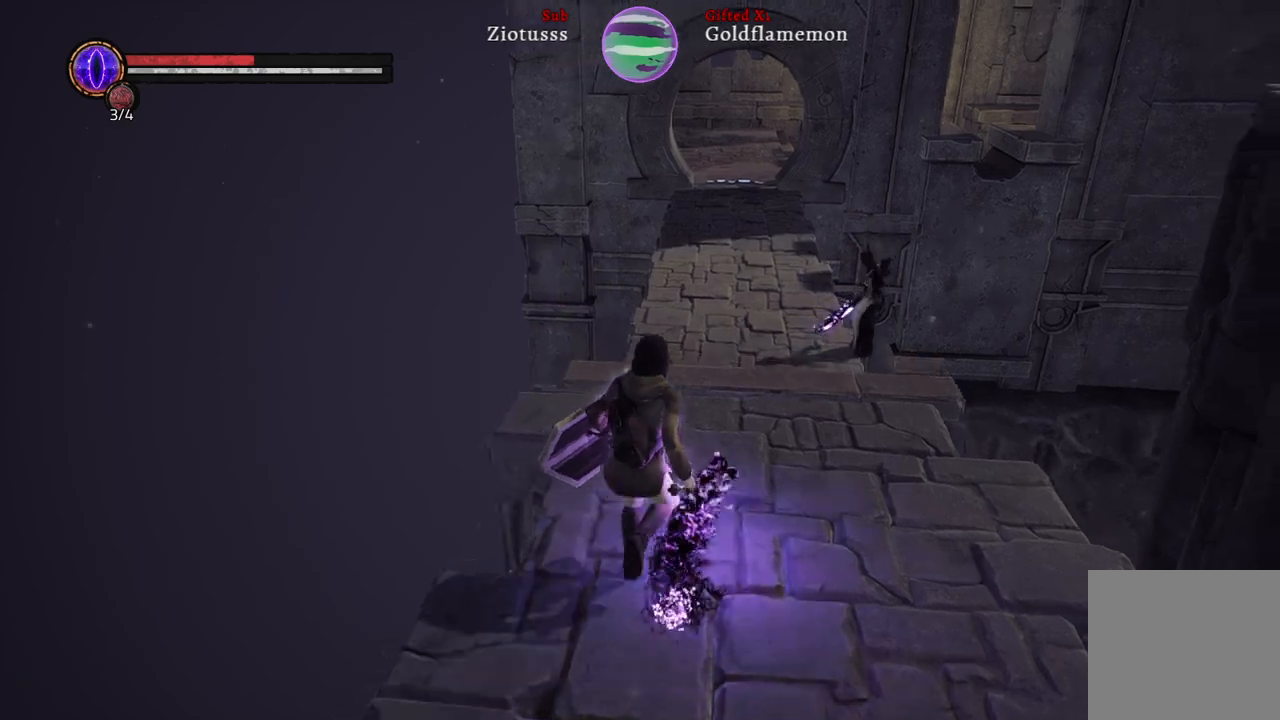
{"buttons": ["B"], "left_stick": "up", "right_stick": "center", "events": []}
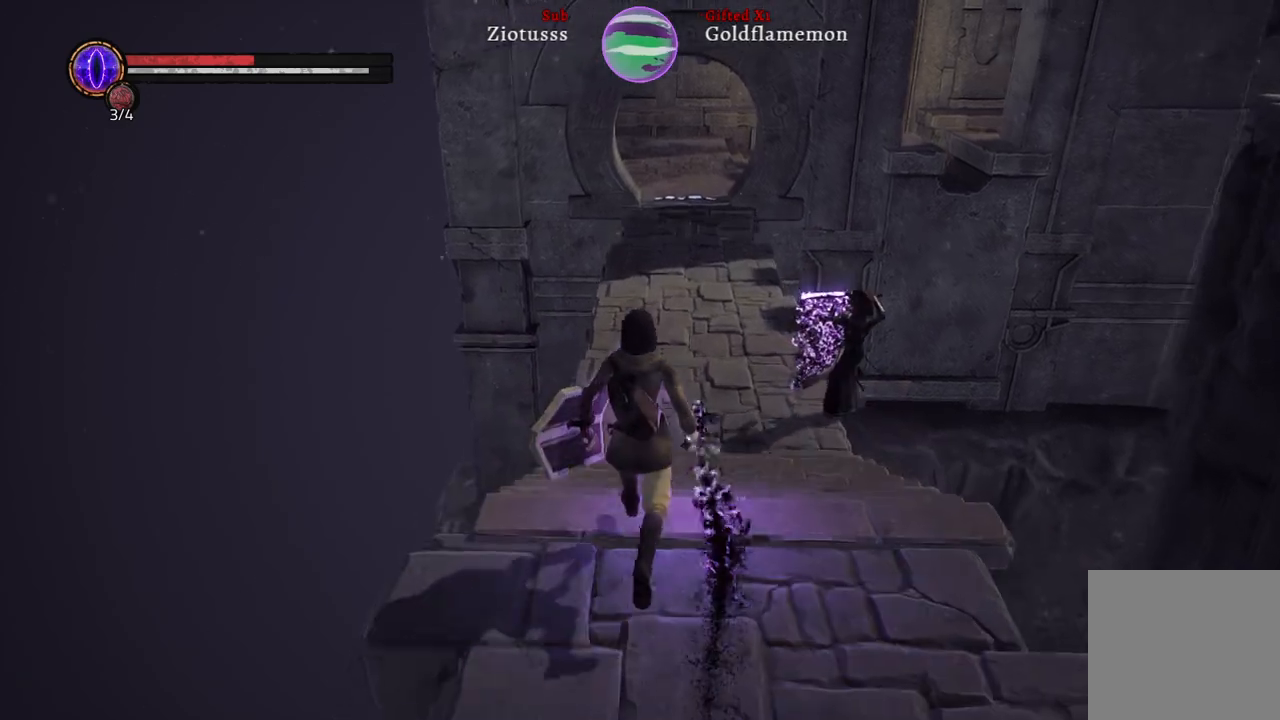
{"buttons": ["B"], "left_stick": "up", "right_stick": "center", "events": []}
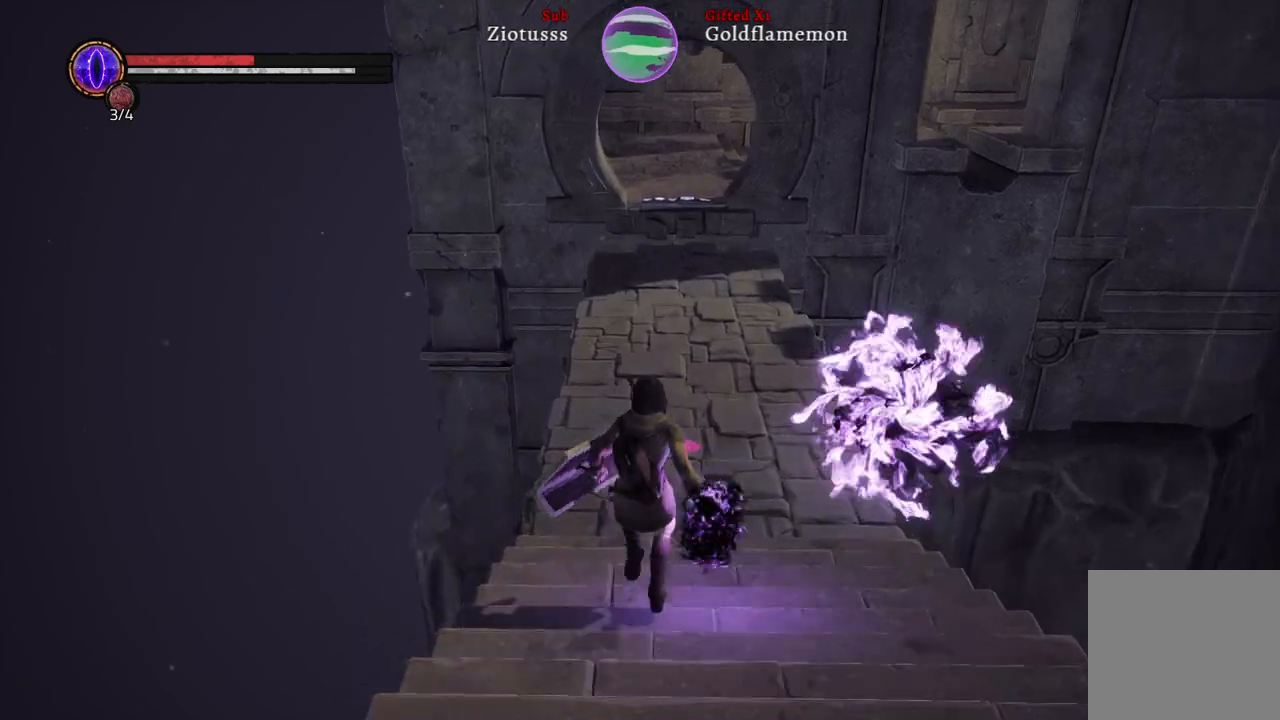
{"buttons": [], "left_stick": "up-right", "right_stick": "center", "events": [[117, "left_stick", "up-right"], [183, "B", "up"]]}
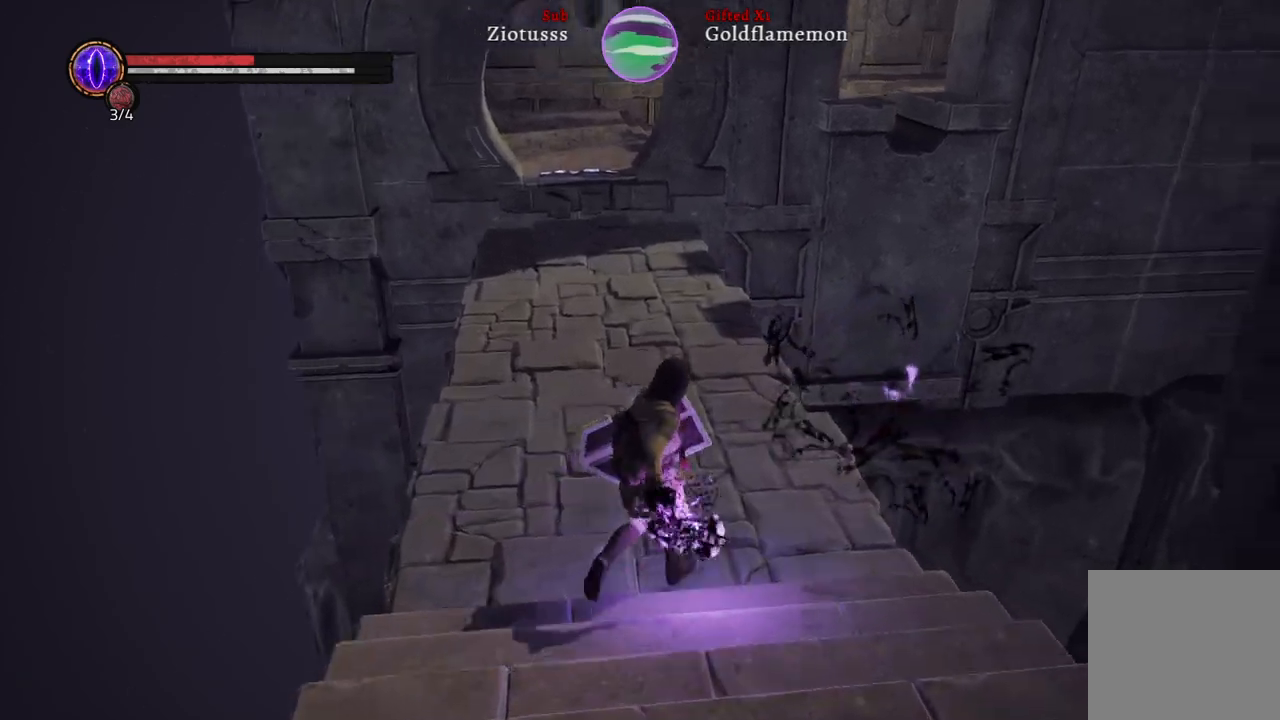
{"buttons": ["L1"], "left_stick": "left", "right_stick": "center", "events": [[33, "R3", "down"], [150, "R3", "up"], [233, "left_stick", "up-left"], [250, "L1", "down"], [417, "left_stick", "left"]]}
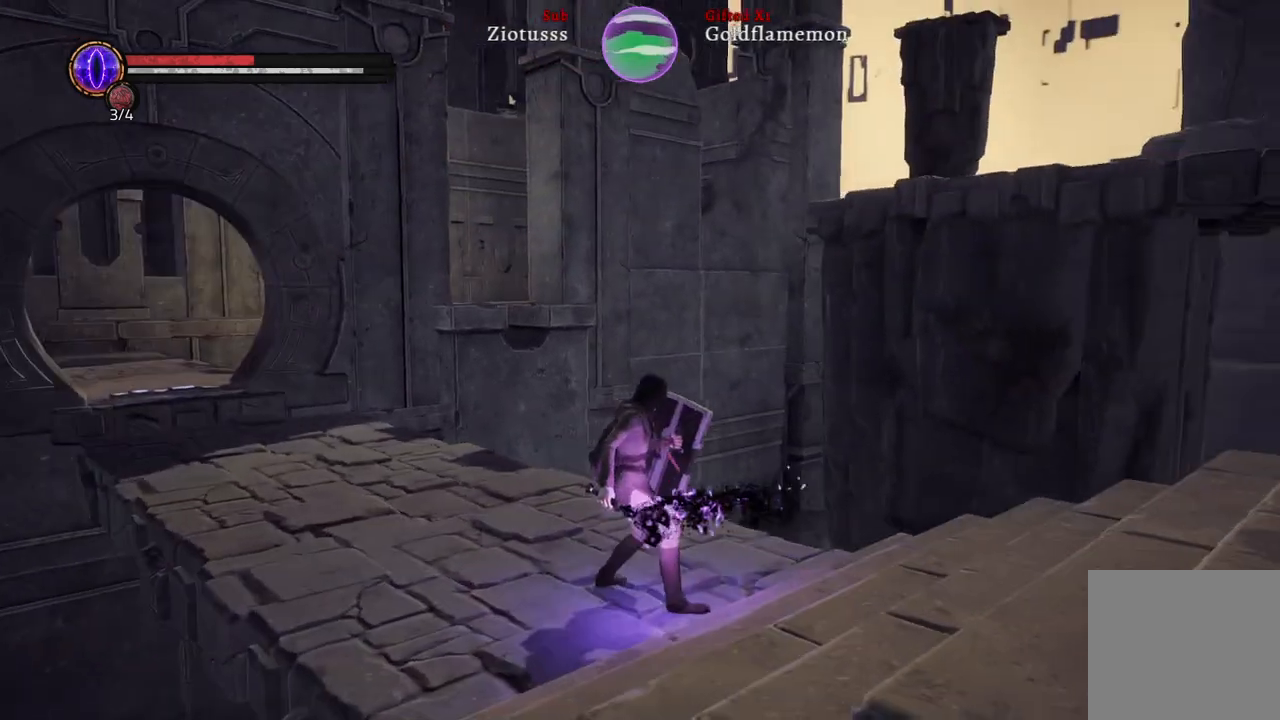
{"buttons": ["L1"], "left_stick": "left", "right_stick": "center", "events": [[217, "right_stick", "right"], [433, "right_stick", "center"]]}
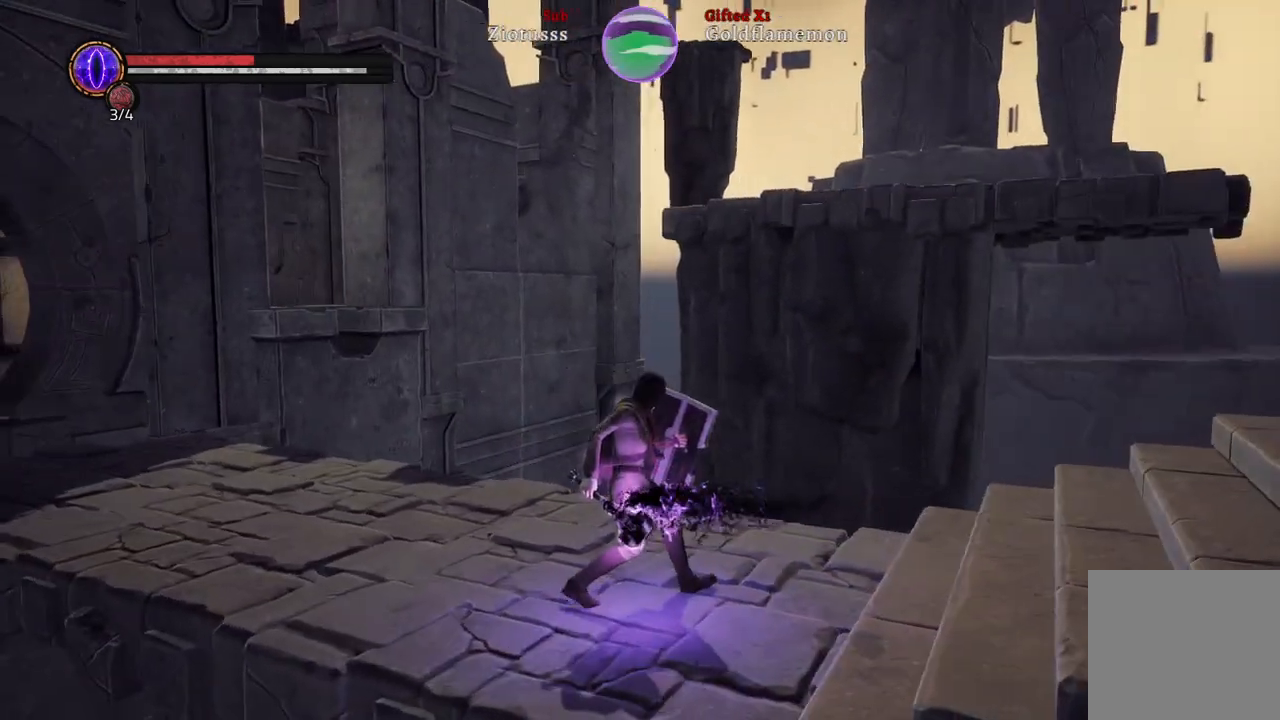
{"buttons": ["L1"], "left_stick": "left", "right_stick": "center", "events": []}
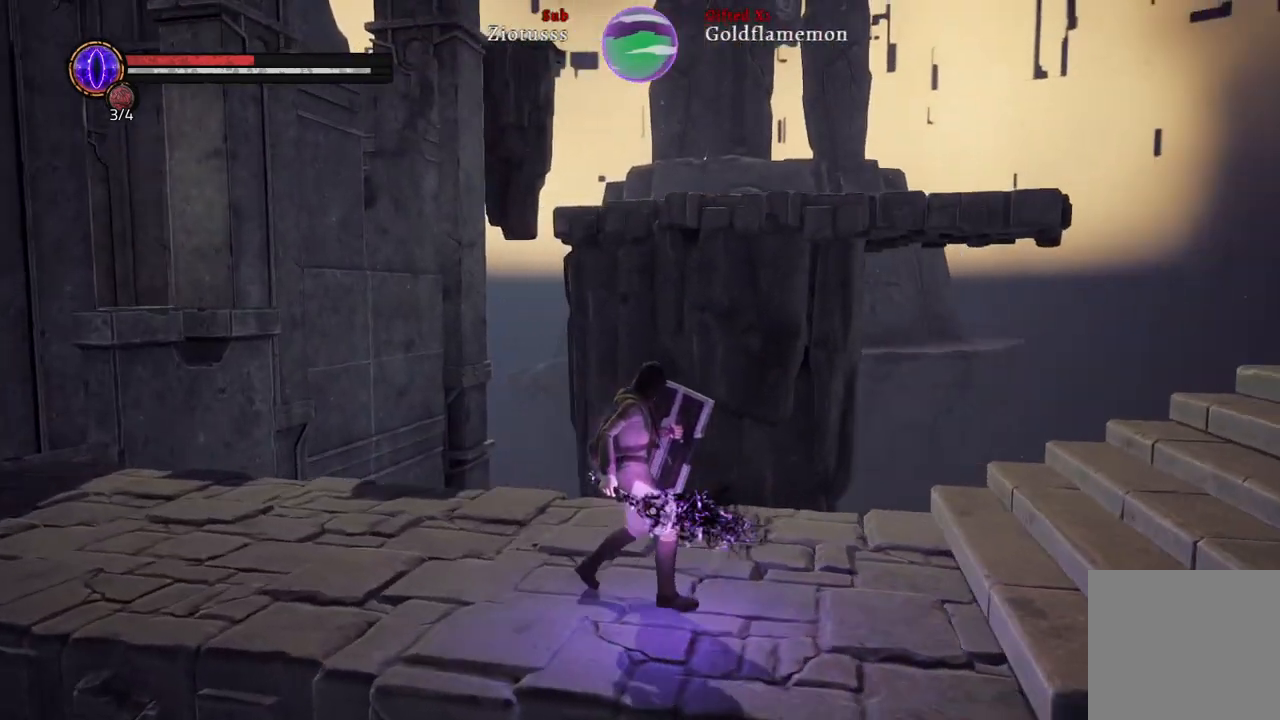
{"buttons": ["L1"], "left_stick": "up-left", "right_stick": "center", "events": [[217, "left_stick", "up-left"]]}
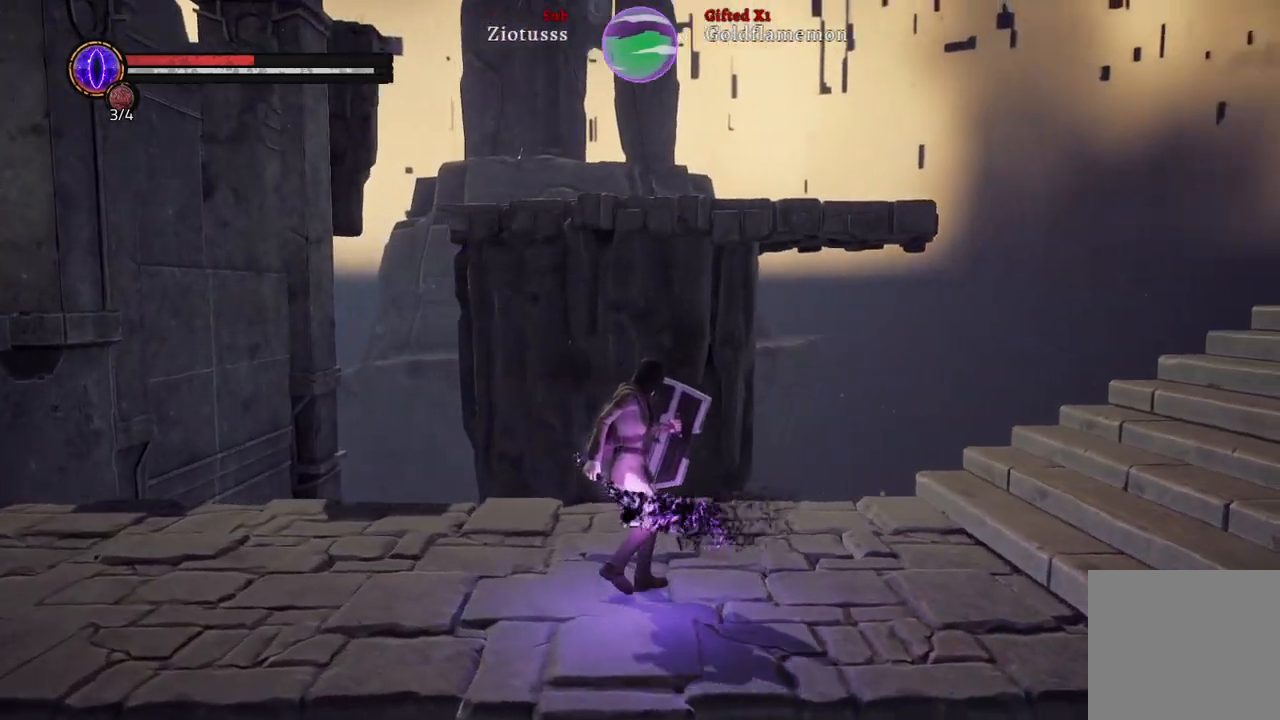
{"buttons": ["L1"], "left_stick": "right", "right_stick": "center", "events": [[17, "left_stick", "up-right"], [333, "left_stick", "right"]]}
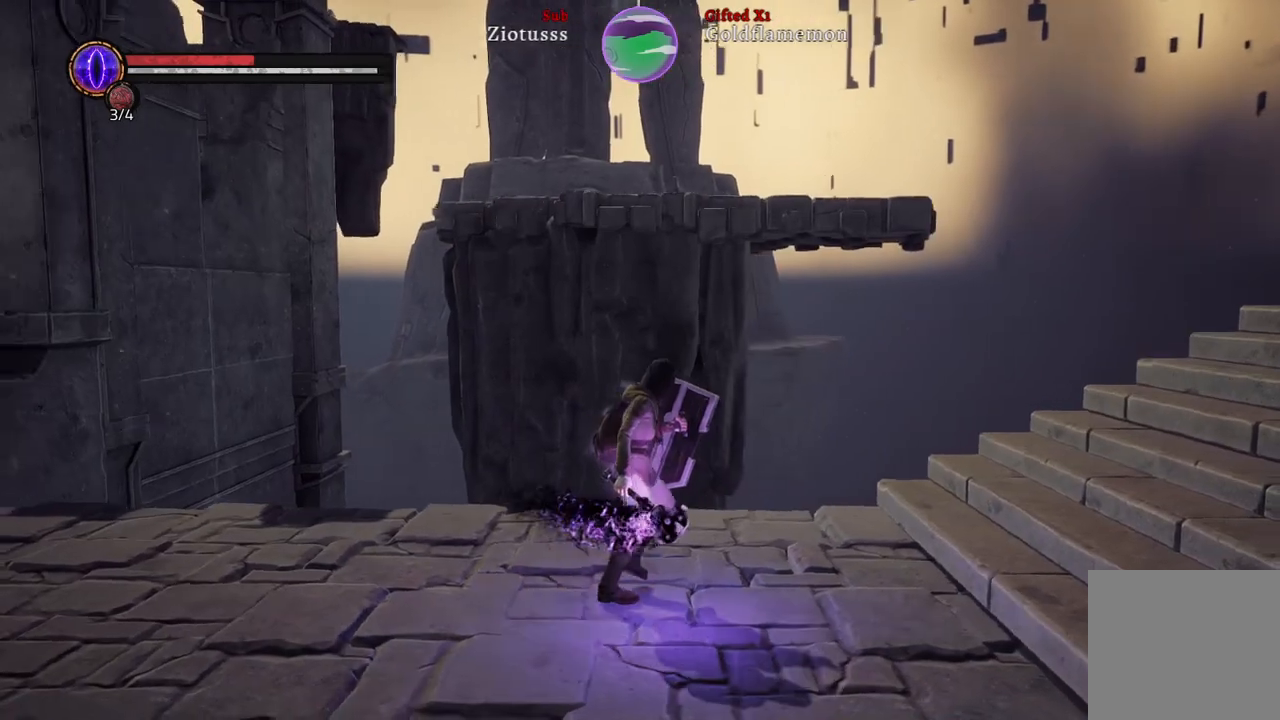
{"buttons": ["L1"], "left_stick": "down-right", "right_stick": "center", "events": [[467, "left_stick", "down-right"]]}
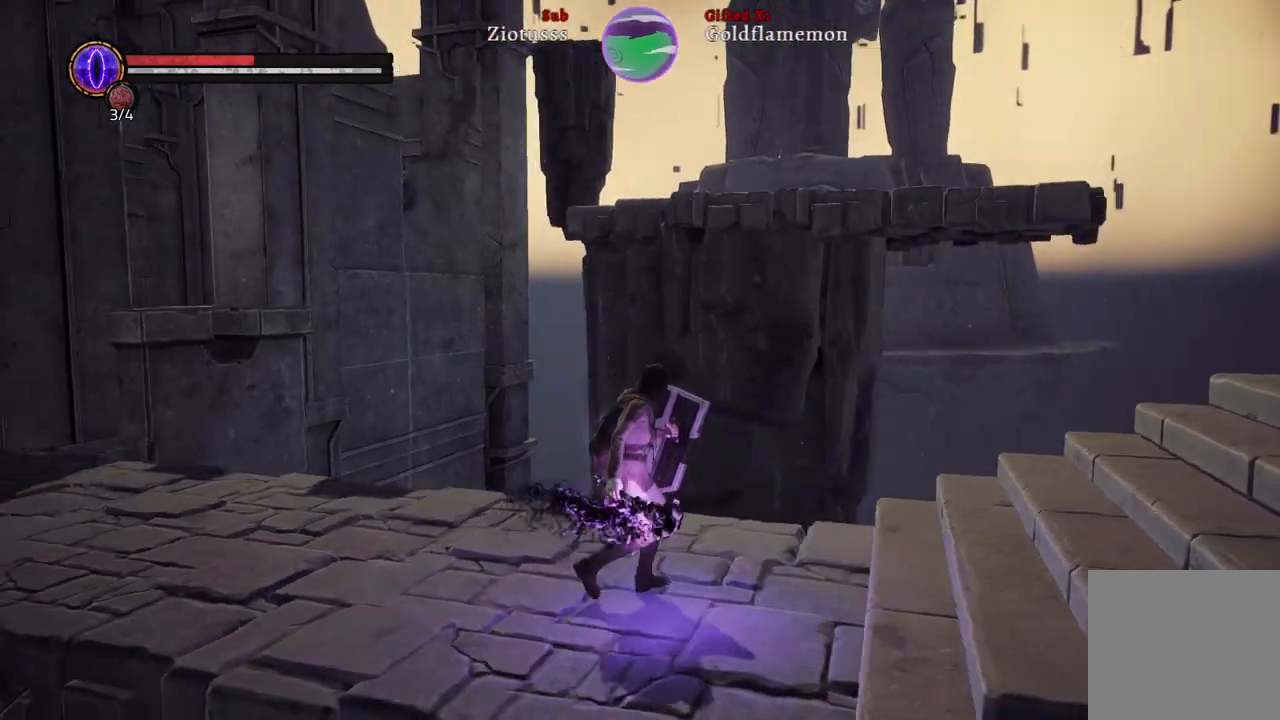
{"buttons": ["L1"], "left_stick": "down-right", "right_stick": "center", "events": []}
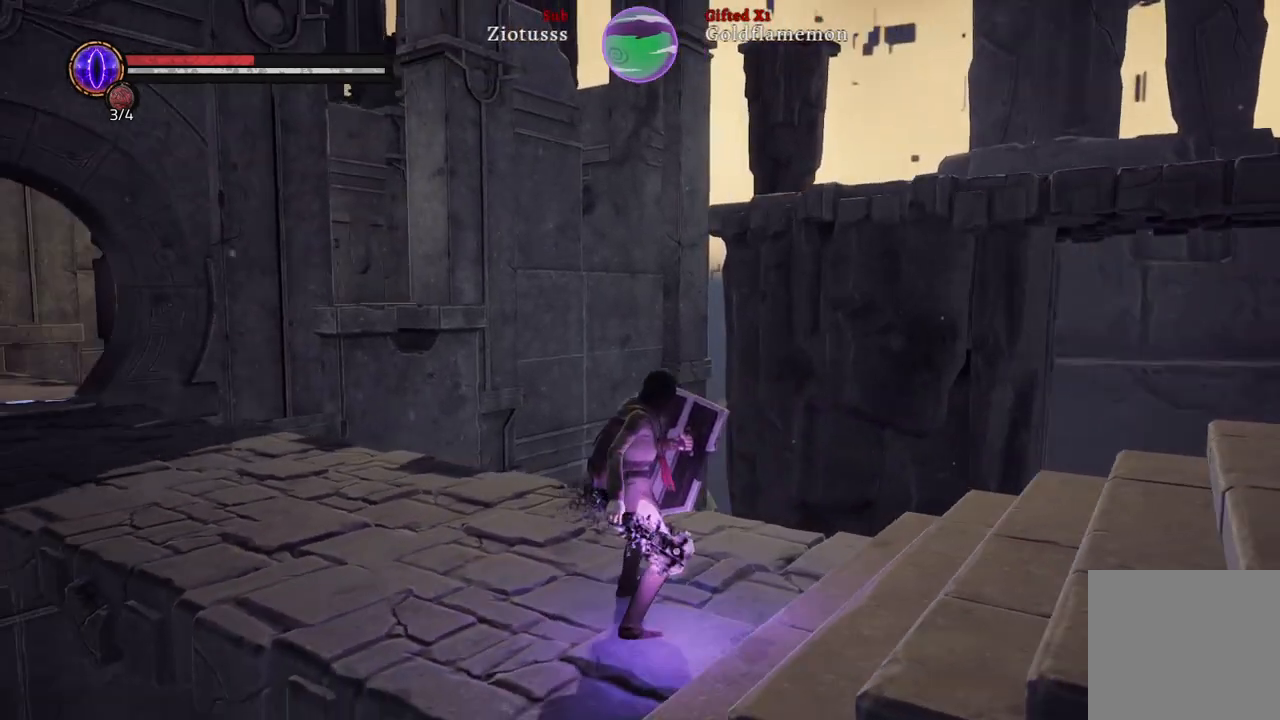
{"buttons": ["L1"], "left_stick": "up-right", "right_stick": "center", "events": [[283, "left_stick", "right"], [383, "left_stick", "up-right"]]}
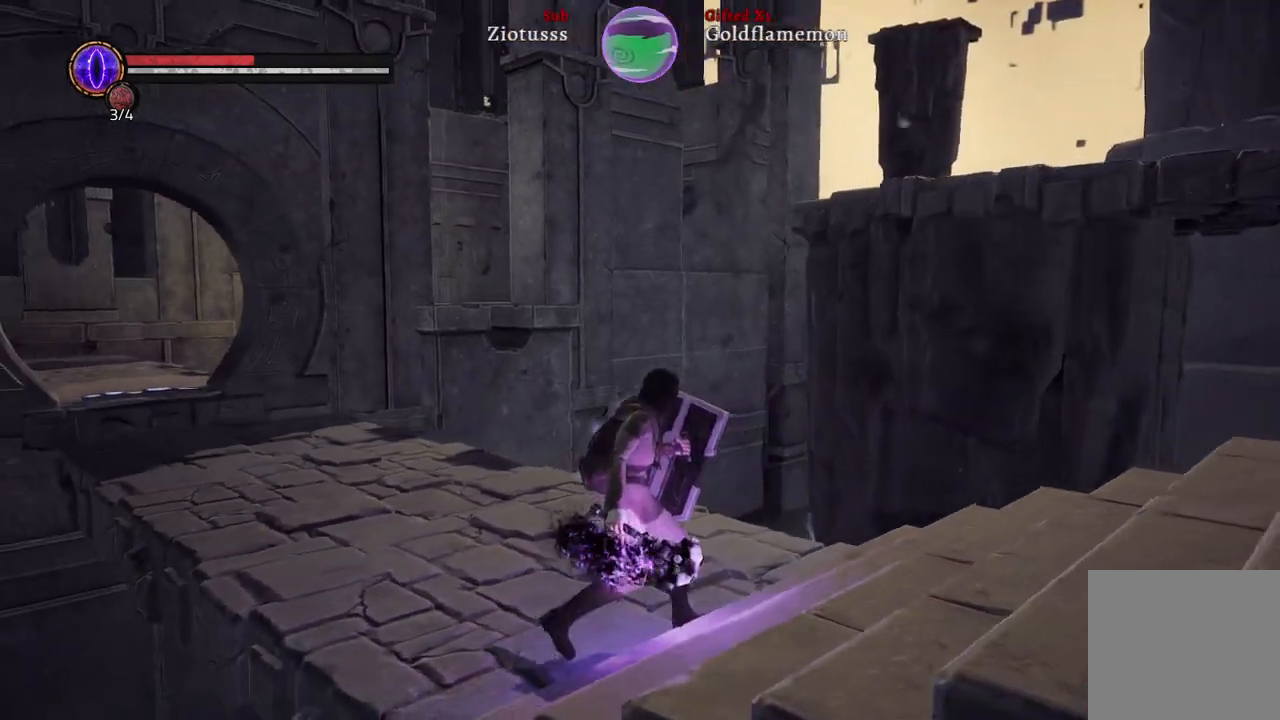
{"buttons": ["L1"], "left_stick": "up-left", "right_stick": "center", "events": [[267, "left_stick", "up"], [367, "left_stick", "up-left"]]}
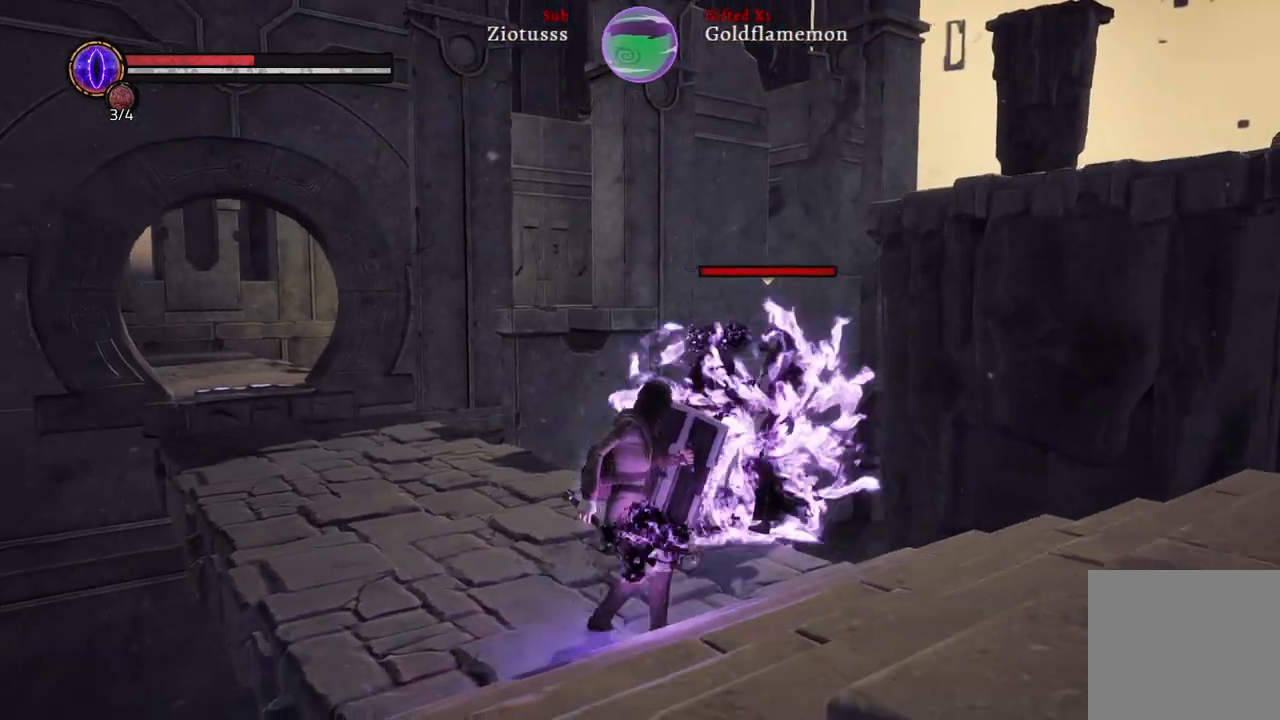
{"buttons": ["L1"], "left_stick": "up-right", "right_stick": "center", "events": [[117, "left_stick", "up-right"], [150, "R1", "down"], [300, "R1", "up"]]}
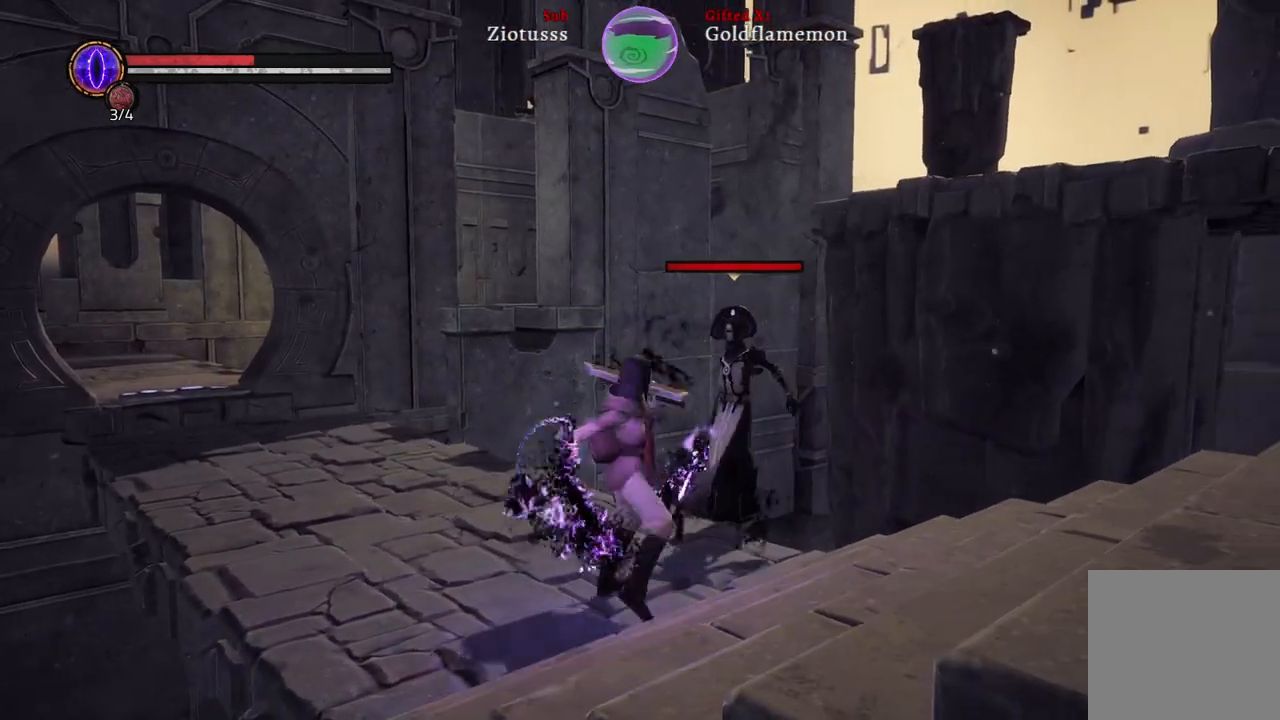
{"buttons": ["L1", "R1"], "left_stick": "up-right", "right_stick": "center", "events": [[467, "R1", "down"]]}
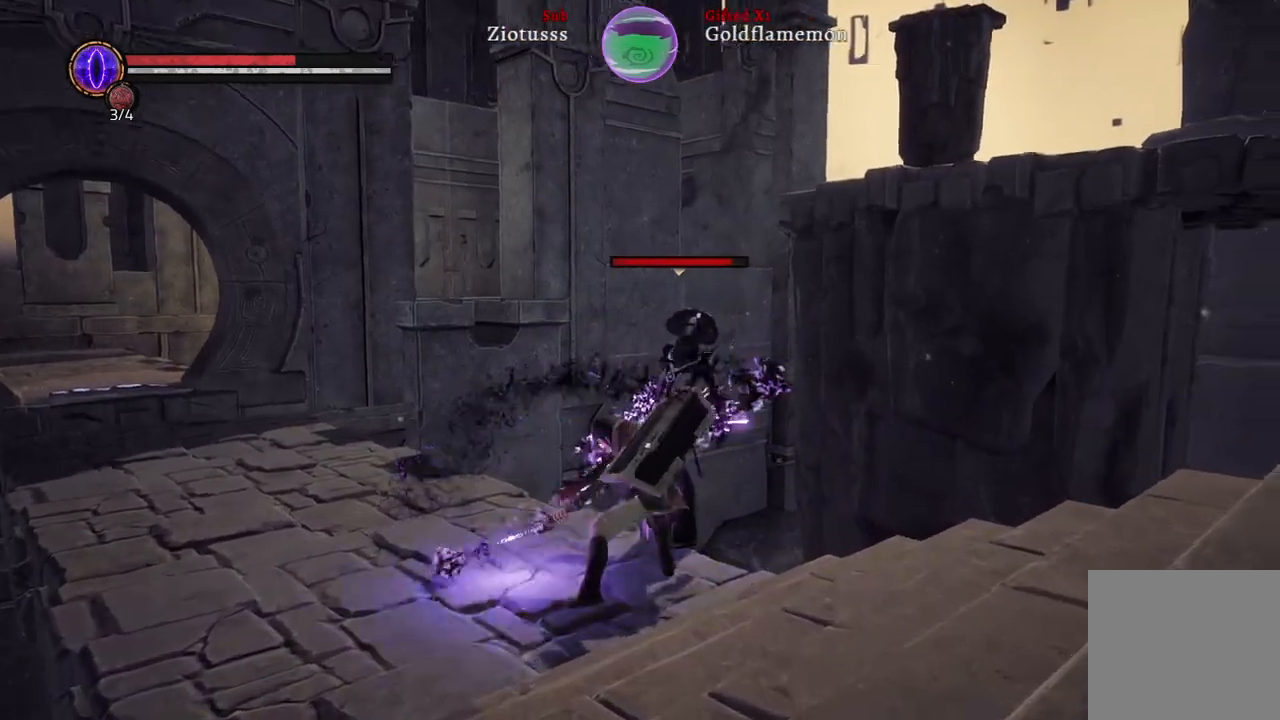
{"buttons": ["L1"], "left_stick": "up", "right_stick": "center", "events": [[17, "left_stick", "up"], [100, "R1", "up"], [300, "R1", "down"], [417, "R1", "up"]]}
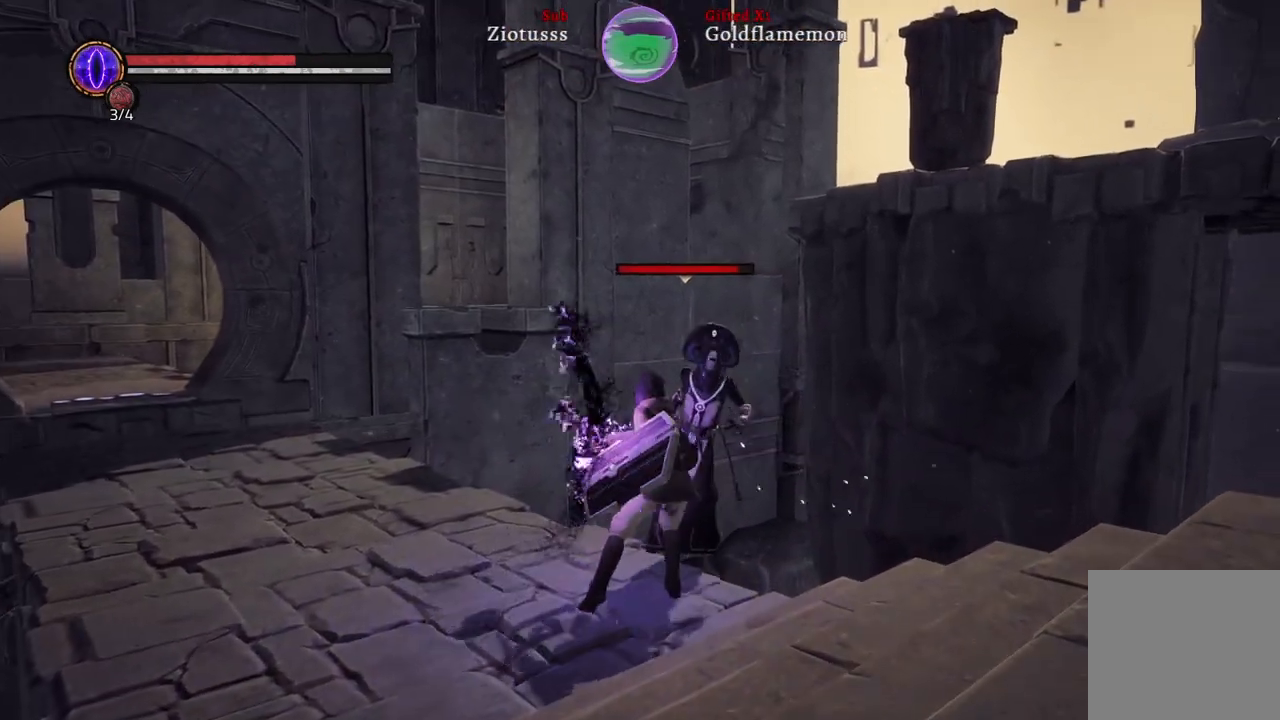
{"buttons": ["L1"], "left_stick": "up", "right_stick": "center", "events": []}
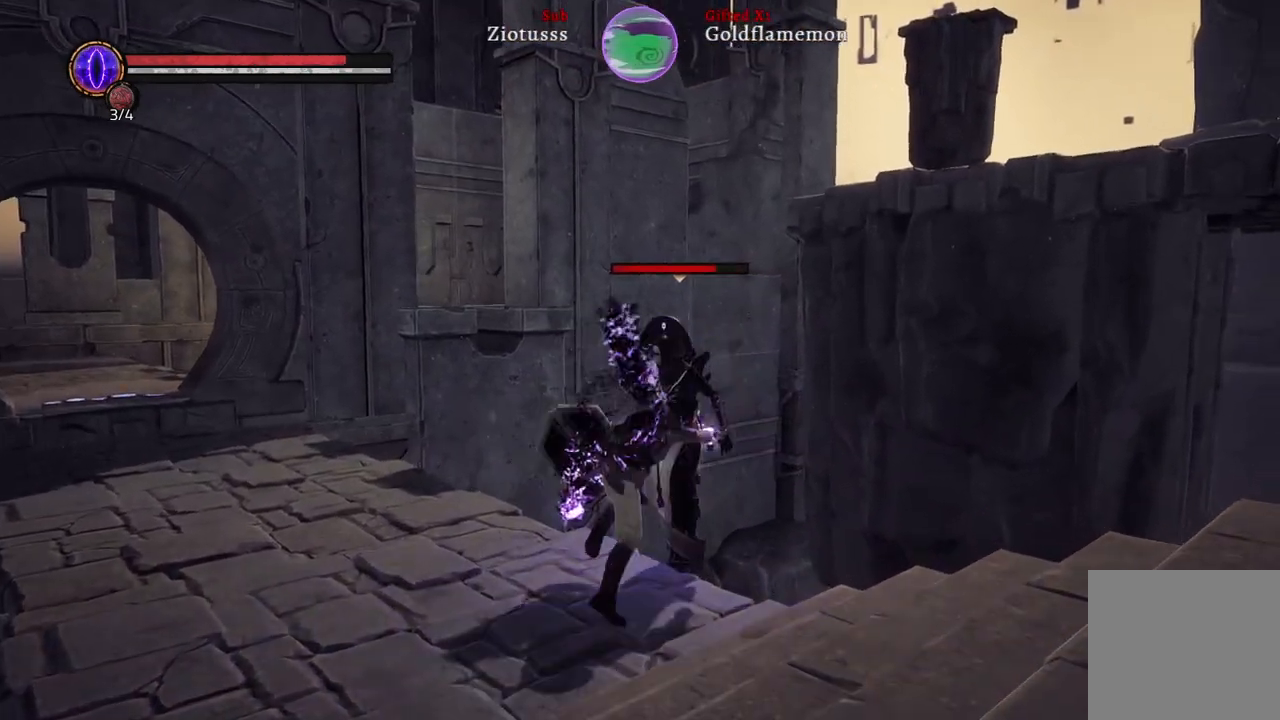
{"buttons": ["L1"], "left_stick": "up", "right_stick": "center", "events": [[83, "R1", "down"], [233, "R1", "up"], [333, "R1", "down"], [467, "R1", "up"]]}
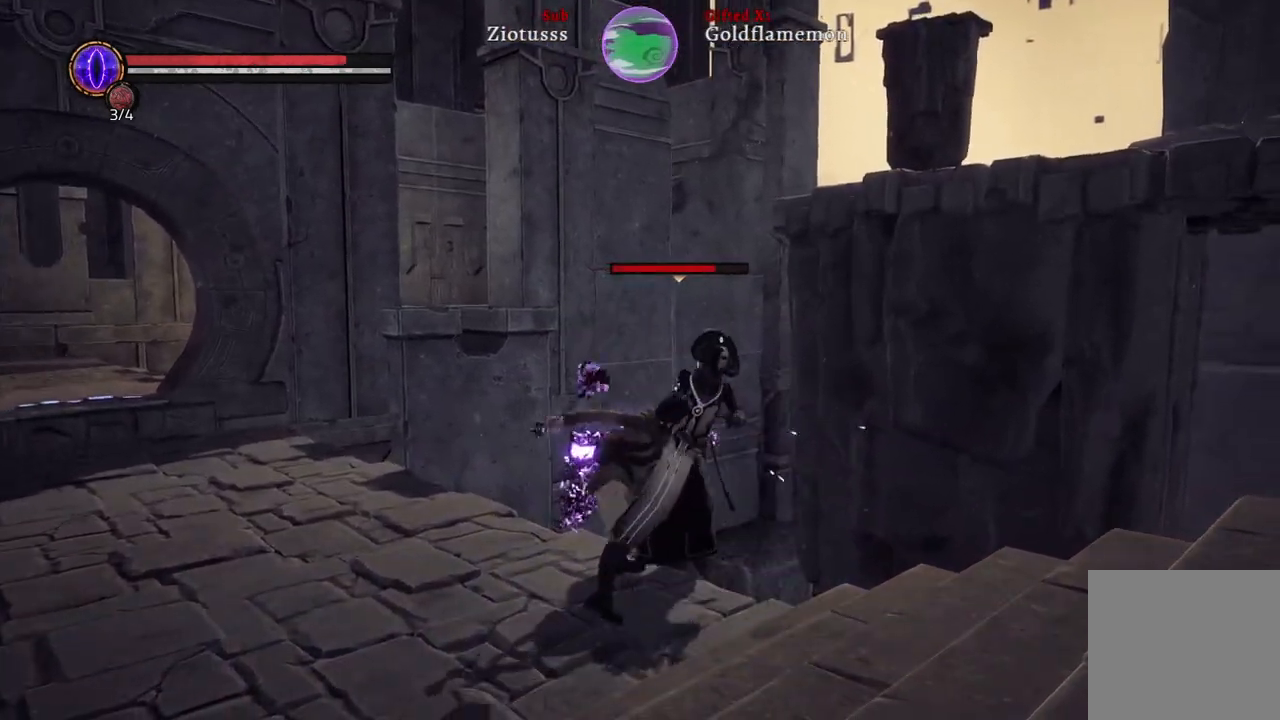
{"buttons": ["L1"], "left_stick": "up", "right_stick": "center", "events": [[33, "R1", "down"], [133, "R1", "up"], [233, "R1", "down"], [367, "R1", "up"]]}